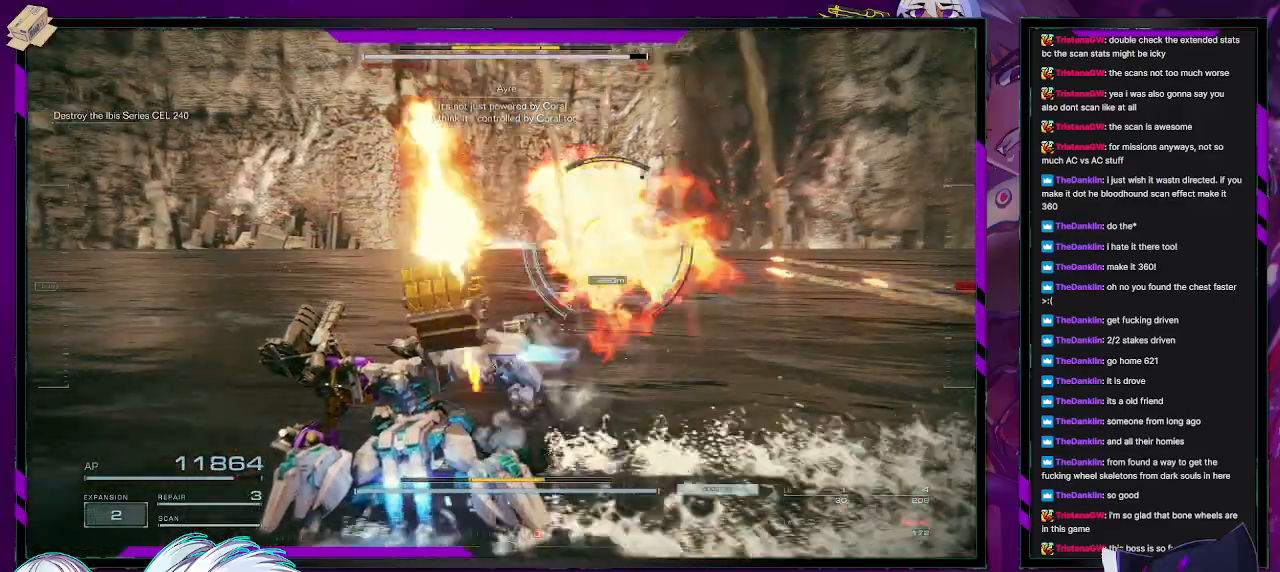
Gameplay with a controller (Xbox layout); each line is a JSON object with the inputs held at the frame after it. "events" lists button and stick changes between this image and that frame as [ms after this image, input, new state], when the widget could be followed in between.
{"buttons": [], "left_stick": "up-left", "right_stick": "center", "events": [[83, "left_stick", "up-left"], [150, "L1", "down"], [200, "L1", "up"], [217, "right_stick", "center"], [283, "L1", "down"], [333, "L1", "up"], [400, "L1", "down"], [450, "L1", "up"]]}
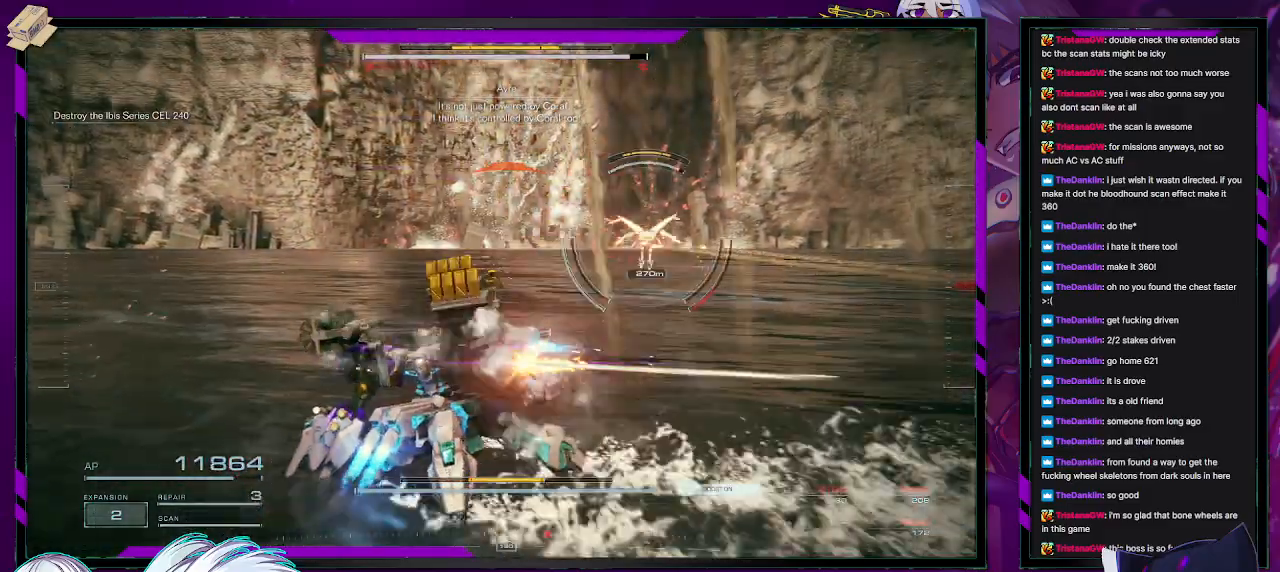
{"buttons": [], "left_stick": "left", "right_stick": "up-right", "events": [[50, "L1", "down"], [100, "L1", "up"], [100, "right_stick", "right"], [150, "L1", "down"], [200, "L1", "up"], [300, "right_stick", "center"], [417, "left_stick", "left"], [500, "right_stick", "up-right"]]}
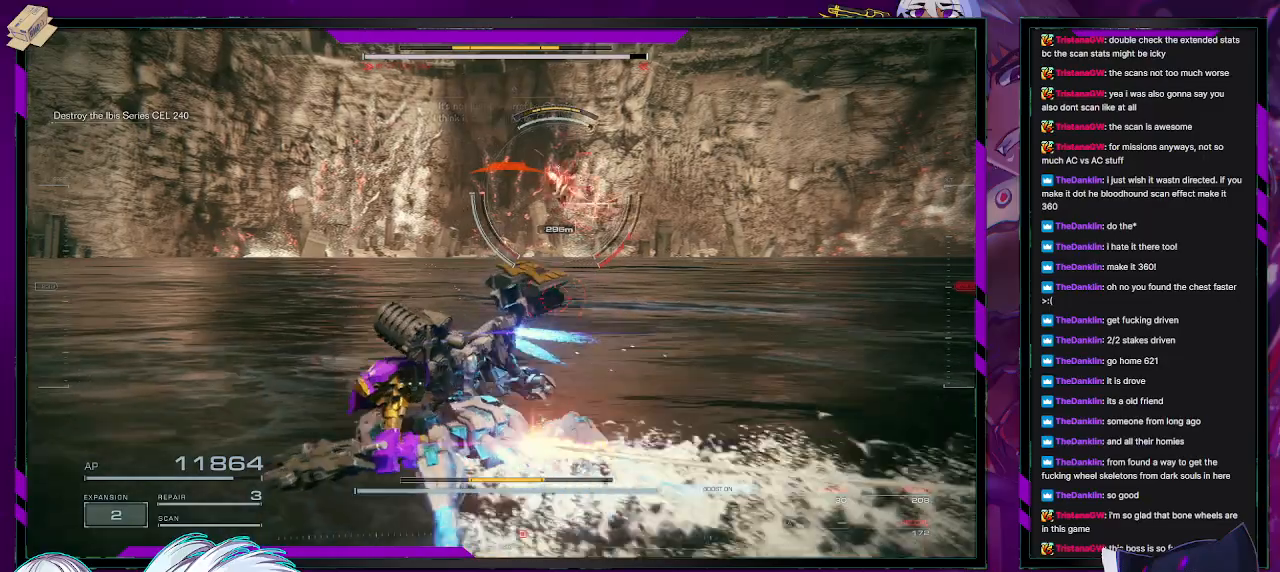
{"buttons": [], "left_stick": "left", "right_stick": "right", "events": [[233, "right_stick", "center"], [400, "right_stick", "right"]]}
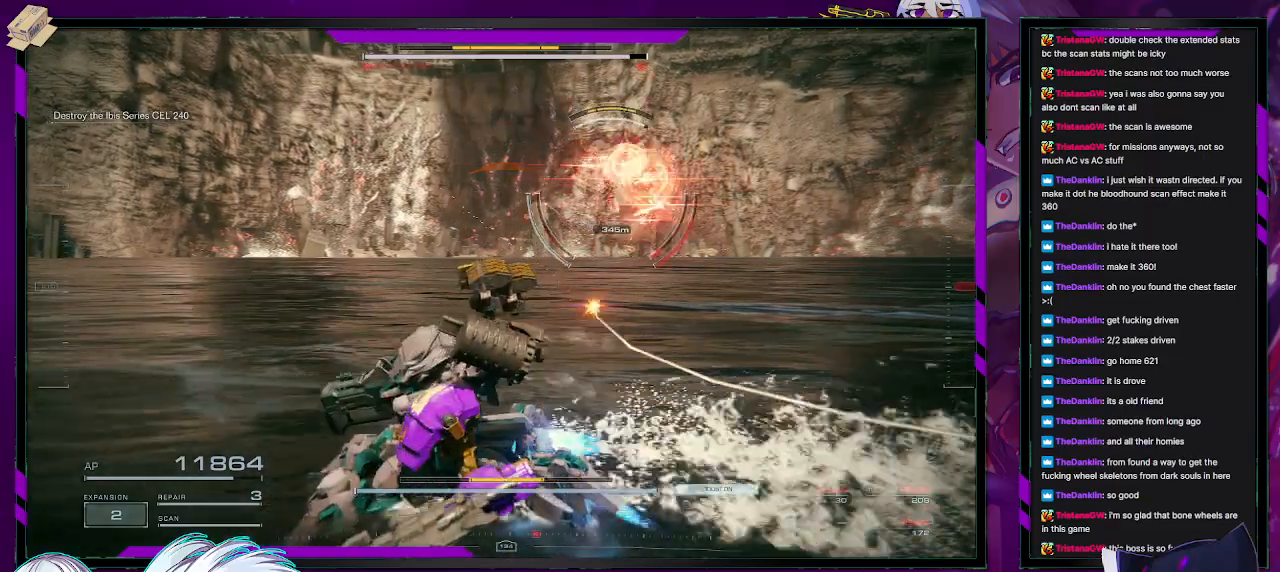
{"buttons": [], "left_stick": "left", "right_stick": "center", "events": [[83, "right_stick", "center"], [367, "X", "down"], [483, "X", "up"]]}
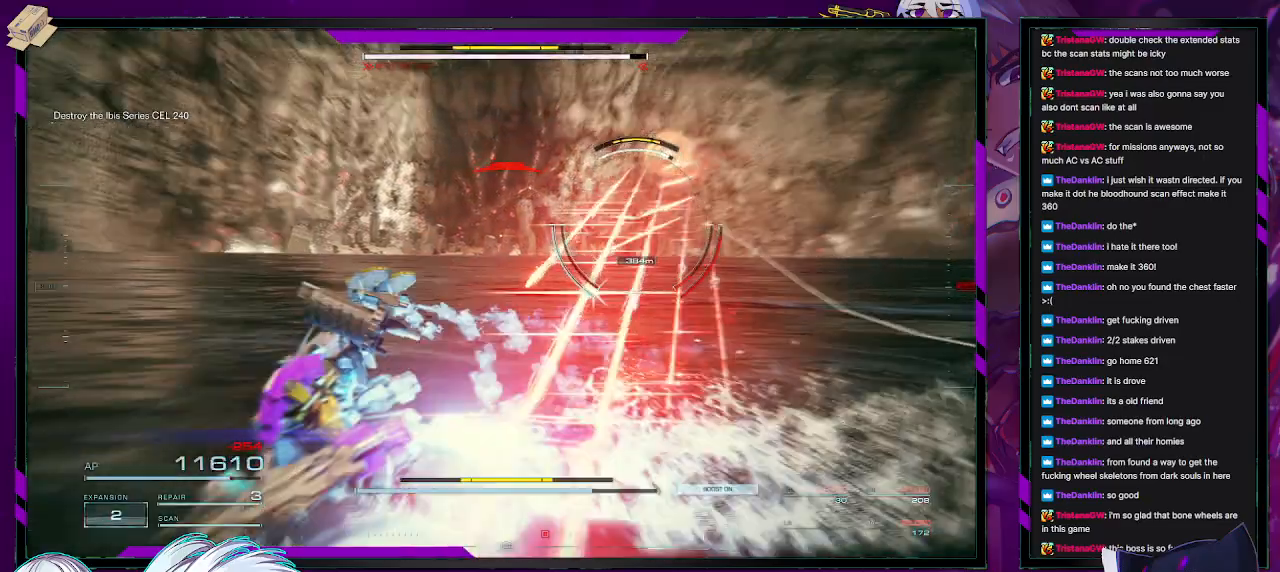
{"buttons": [], "left_stick": "up-left", "right_stick": "center", "events": [[150, "left_stick", "up-left"]]}
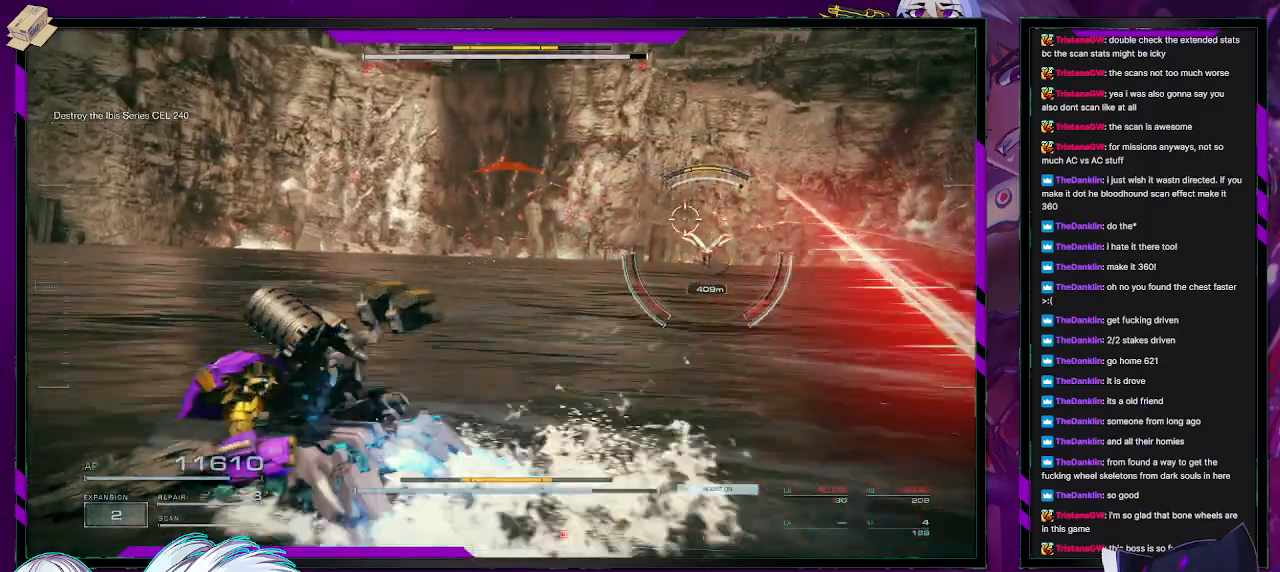
{"buttons": [], "left_stick": "up", "right_stick": "center", "events": [[267, "left_stick", "up"]]}
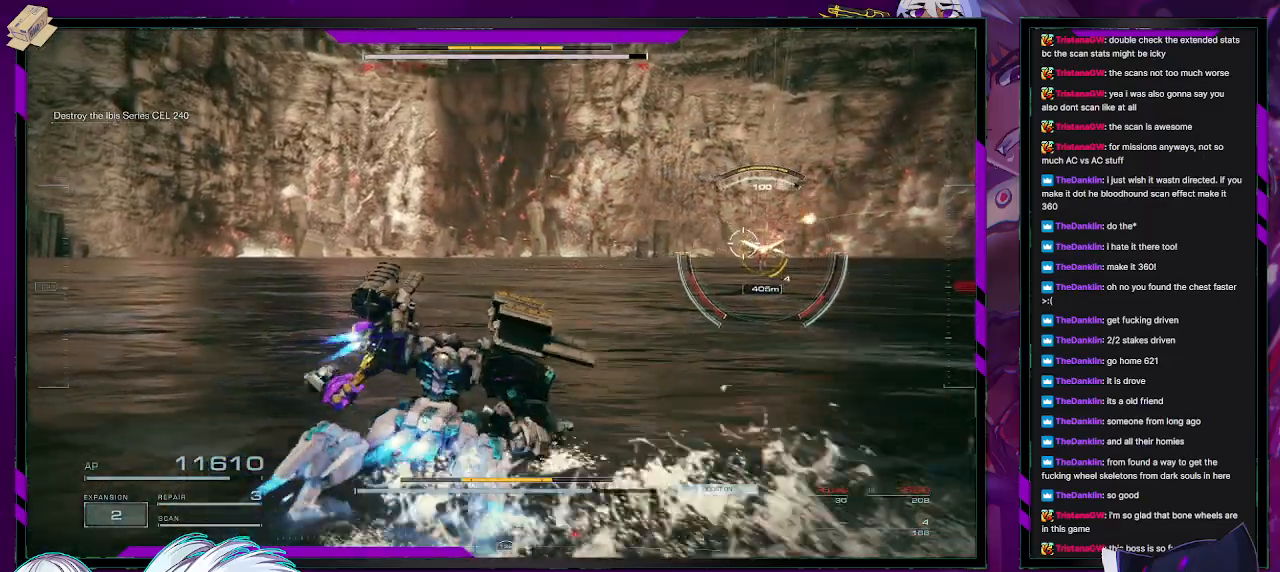
{"buttons": [], "left_stick": "up", "right_stick": "center", "events": [[150, "left_stick", "up-right"], [167, "right_stick", "right"], [317, "left_stick", "up"], [350, "right_stick", "center"]]}
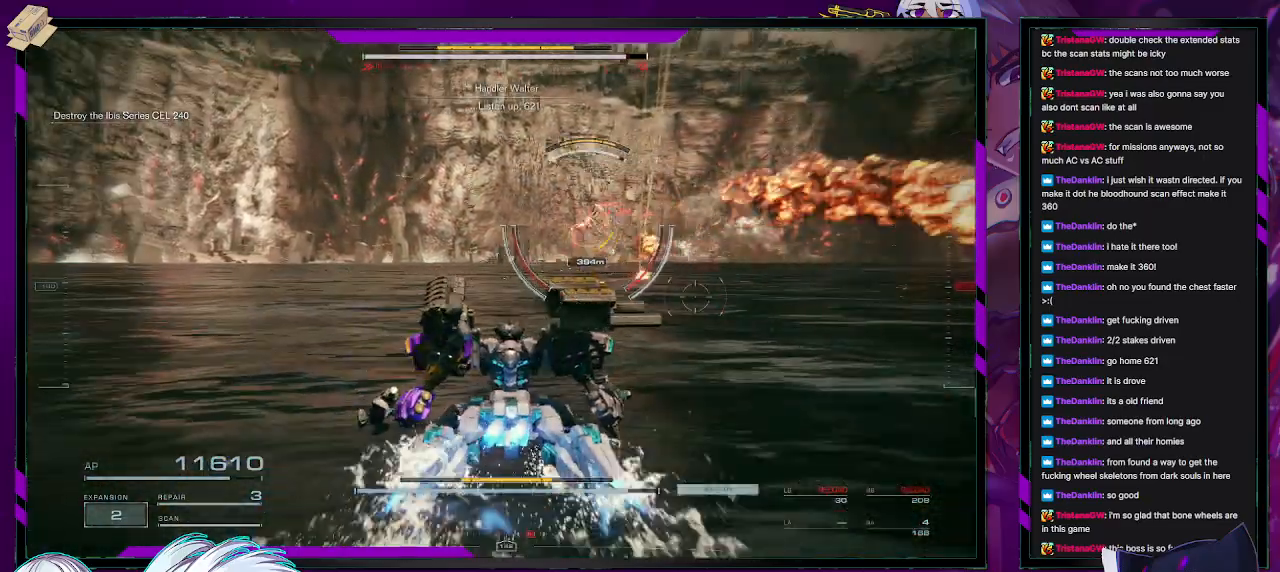
{"buttons": ["R2"], "left_stick": "up-left", "right_stick": "up-right", "events": [[50, "R2", "down"], [167, "R2", "up"], [200, "left_stick", "up-left"], [233, "R2", "down"], [300, "R2", "up"], [350, "R2", "down"], [433, "R2", "up"], [500, "R2", "down"], [500, "right_stick", "up-right"]]}
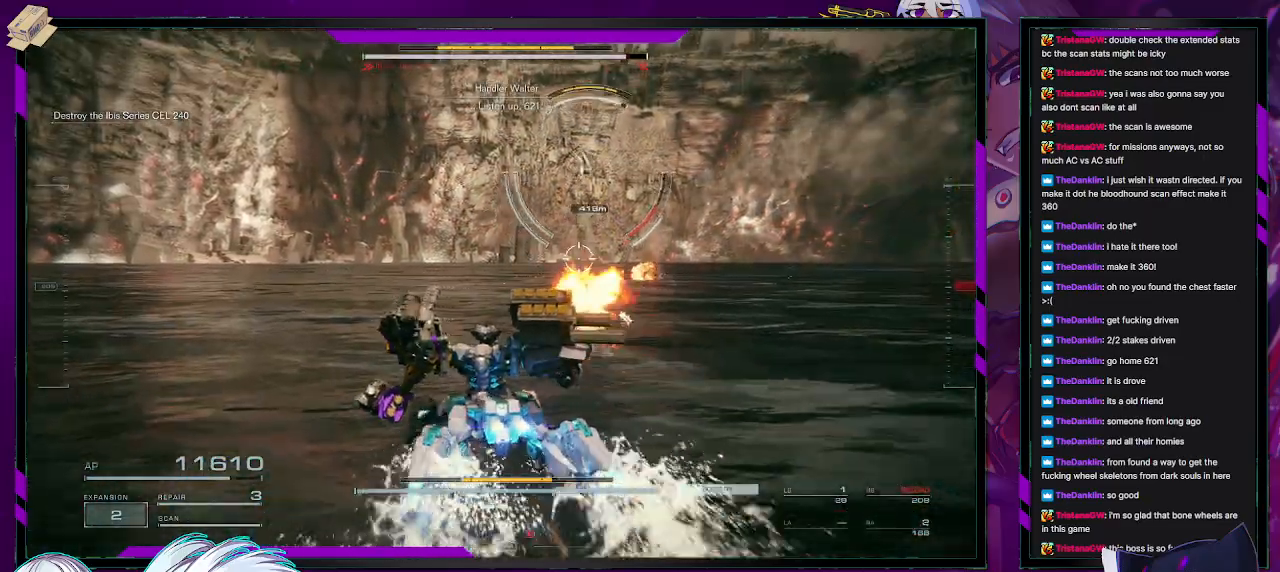
{"buttons": [], "left_stick": "up-left", "right_stick": "right", "events": [[83, "R2", "up"], [83, "right_stick", "center"], [150, "R2", "down"], [250, "R2", "up"], [317, "R2", "down"], [417, "R2", "up"], [433, "right_stick", "right"]]}
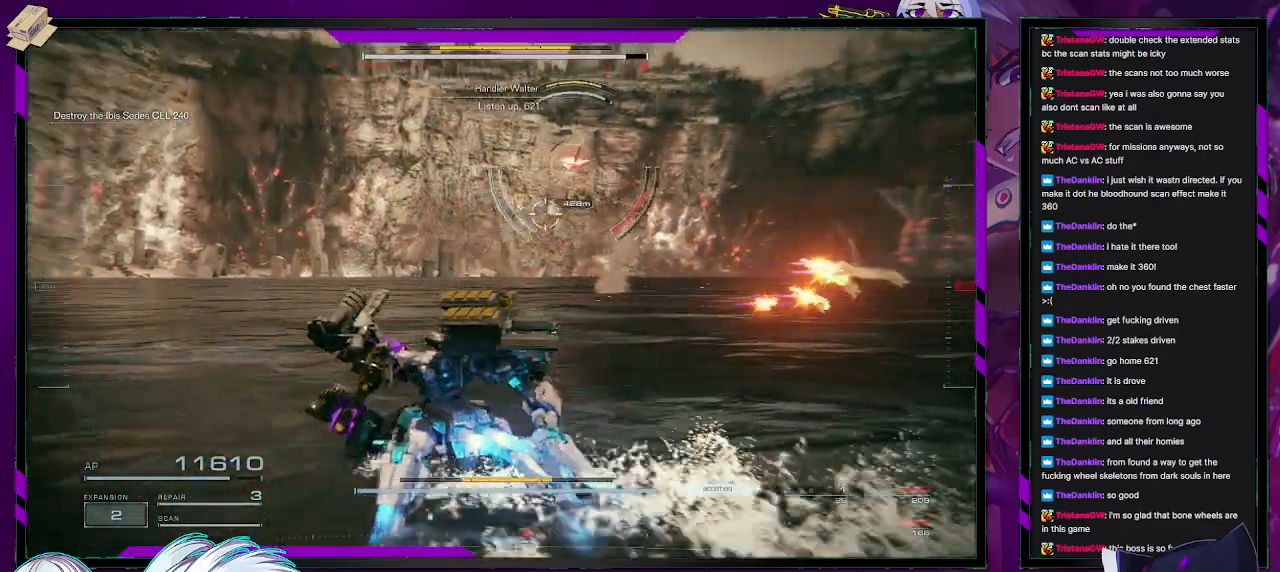
{"buttons": [], "left_stick": "up", "right_stick": "right", "events": [[83, "right_stick", "center"], [400, "right_stick", "right"], [433, "left_stick", "up"]]}
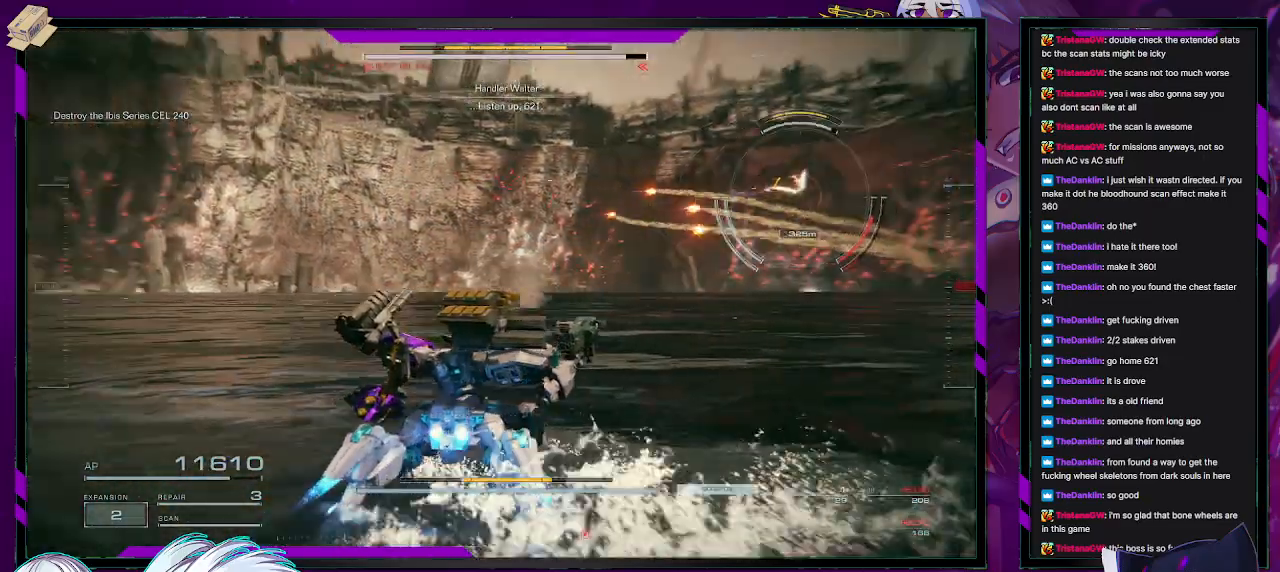
{"buttons": [], "left_stick": "down-left", "right_stick": "right", "events": [[217, "left_stick", "up-left"], [267, "right_stick", "center"], [367, "right_stick", "right"], [467, "left_stick", "down-left"]]}
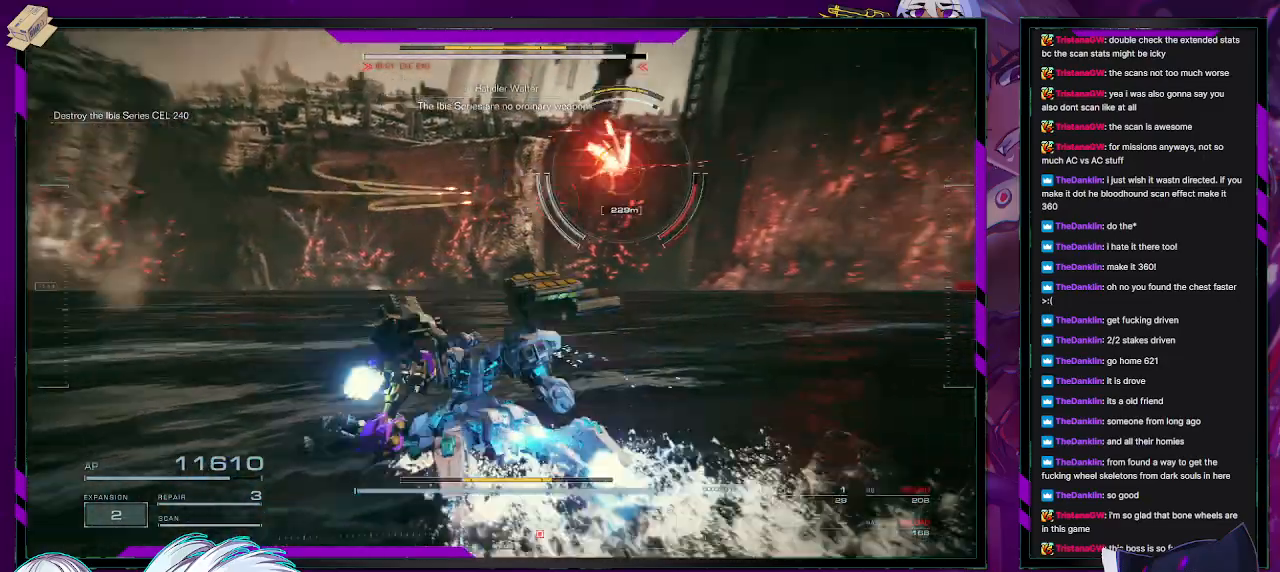
{"buttons": [], "left_stick": "down", "right_stick": "right", "events": [[50, "left_stick", "down"], [100, "right_stick", "center"], [150, "X", "down"], [250, "X", "up"], [450, "right_stick", "right"]]}
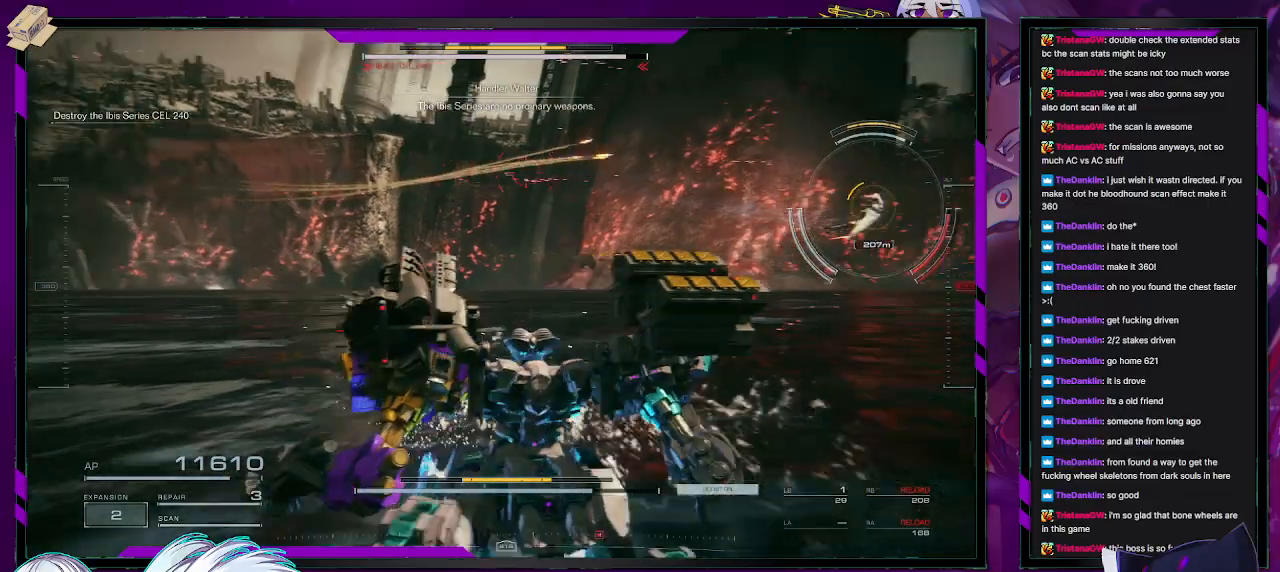
{"buttons": [], "left_stick": "down-right", "right_stick": "center", "events": [[217, "right_stick", "center"], [233, "left_stick", "down-right"]]}
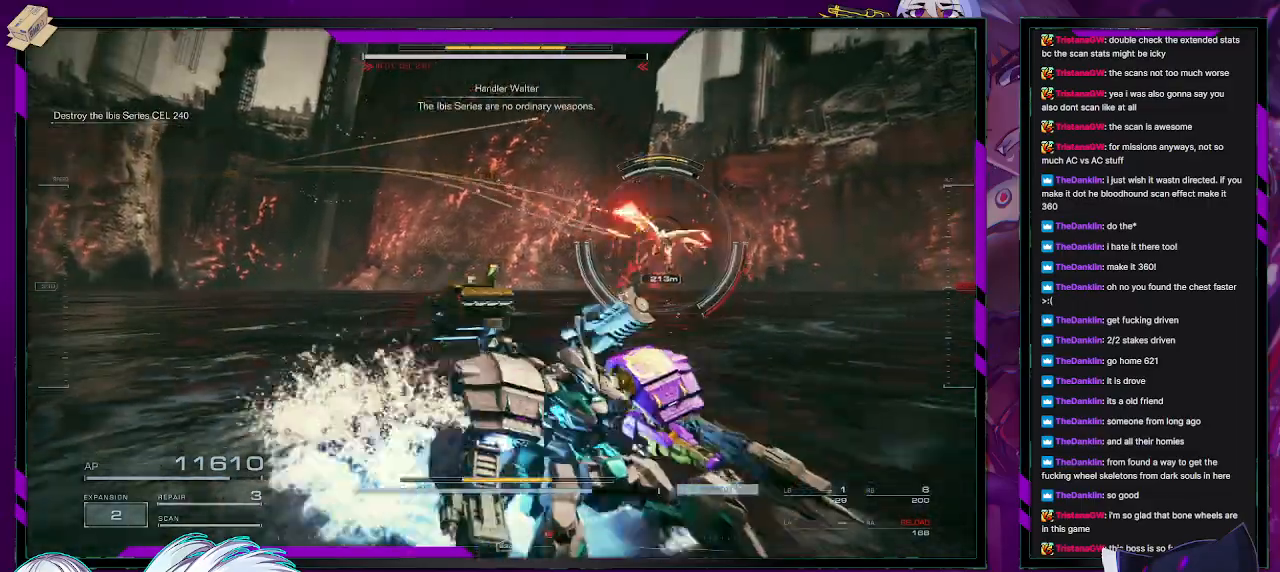
{"buttons": [], "left_stick": "down-right", "right_stick": "right", "events": [[200, "L1", "down"], [267, "L1", "up"], [383, "right_stick", "right"]]}
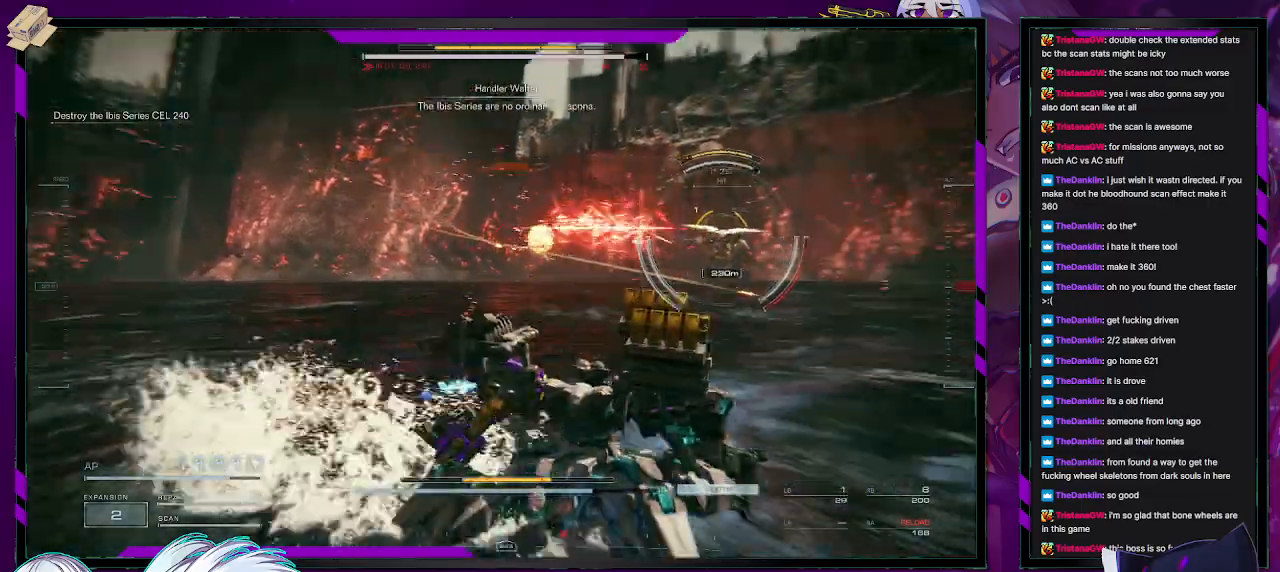
{"buttons": [], "left_stick": "right", "right_stick": "center", "events": [[183, "right_stick", "center"], [483, "left_stick", "right"]]}
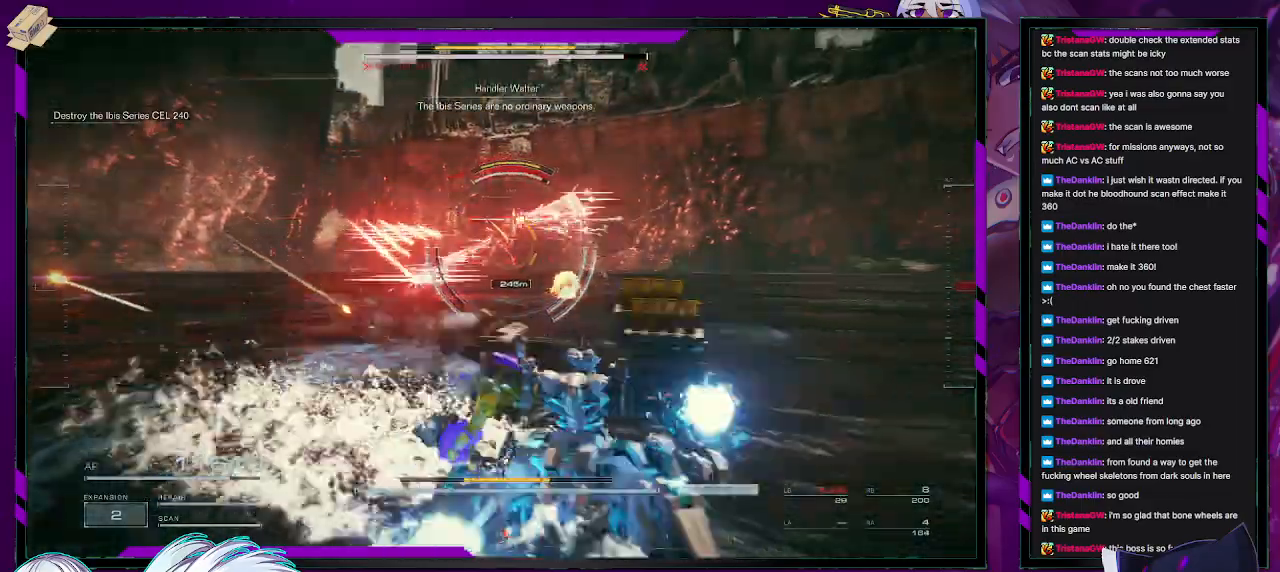
{"buttons": [], "left_stick": "right", "right_stick": "center", "events": [[400, "X", "down"], [467, "X", "up"]]}
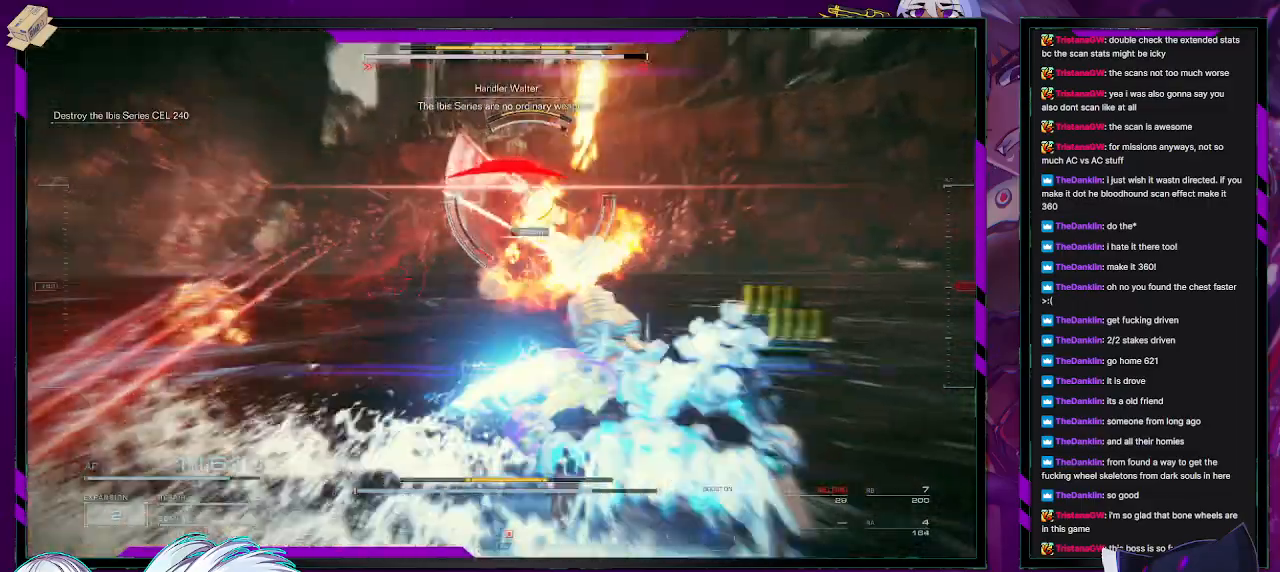
{"buttons": [], "left_stick": "up-right", "right_stick": "center", "events": [[33, "X", "down"], [100, "X", "up"], [417, "left_stick", "up-right"]]}
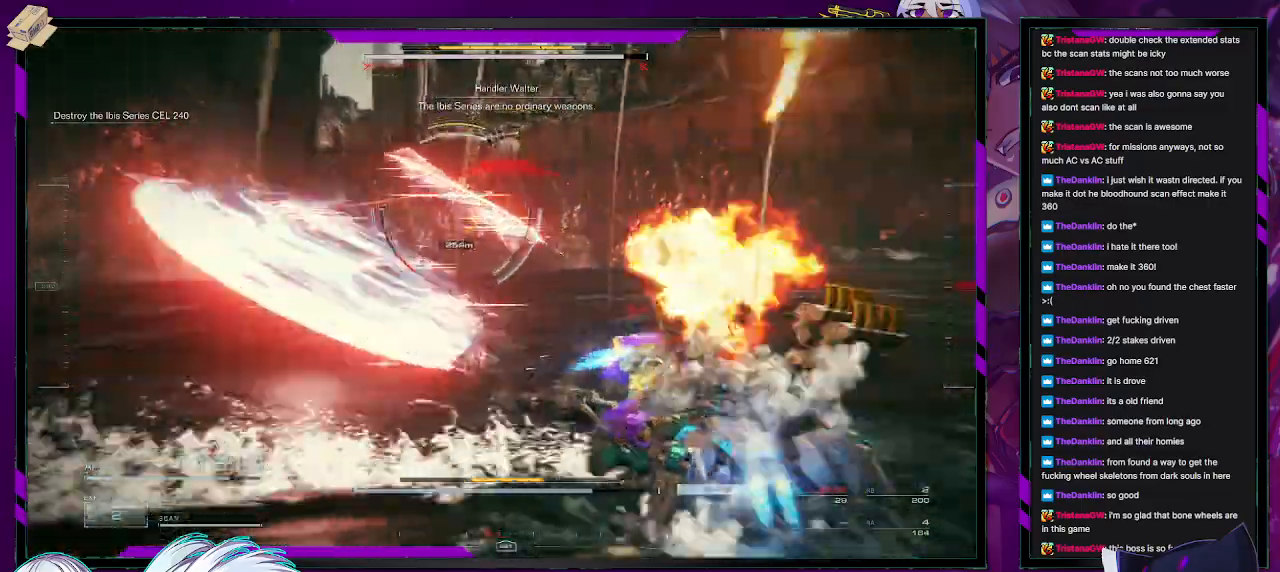
{"buttons": [], "left_stick": "up", "right_stick": "center", "events": [[267, "L3", "down"], [267, "right_stick", "left"], [317, "left_stick", "up"], [383, "L3", "up"], [450, "right_stick", "center"]]}
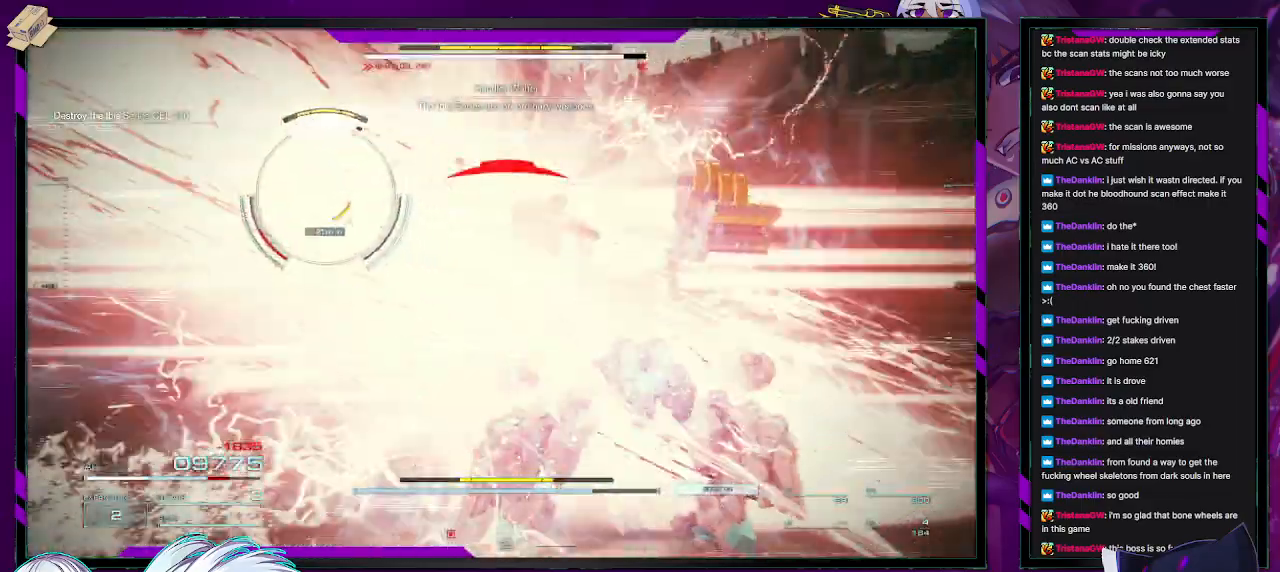
{"buttons": [], "left_stick": "up", "right_stick": "center", "events": [[33, "right_stick", "left"], [433, "right_stick", "center"]]}
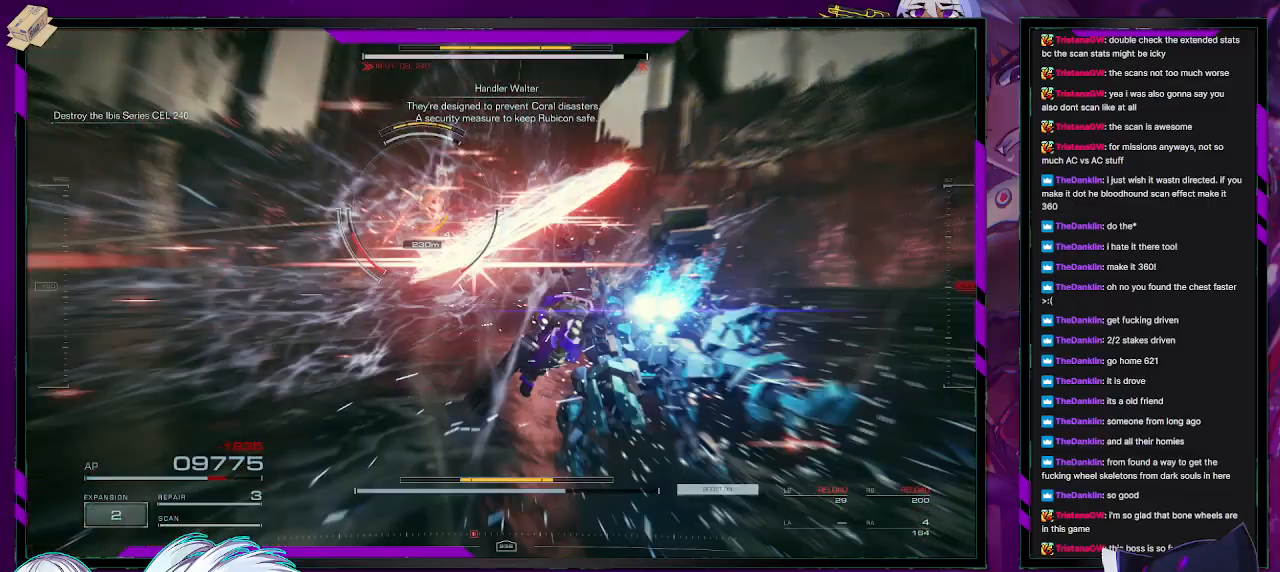
{"buttons": [], "left_stick": "up", "right_stick": "up-left", "events": [[167, "right_stick", "left"], [350, "right_stick", "up-left"]]}
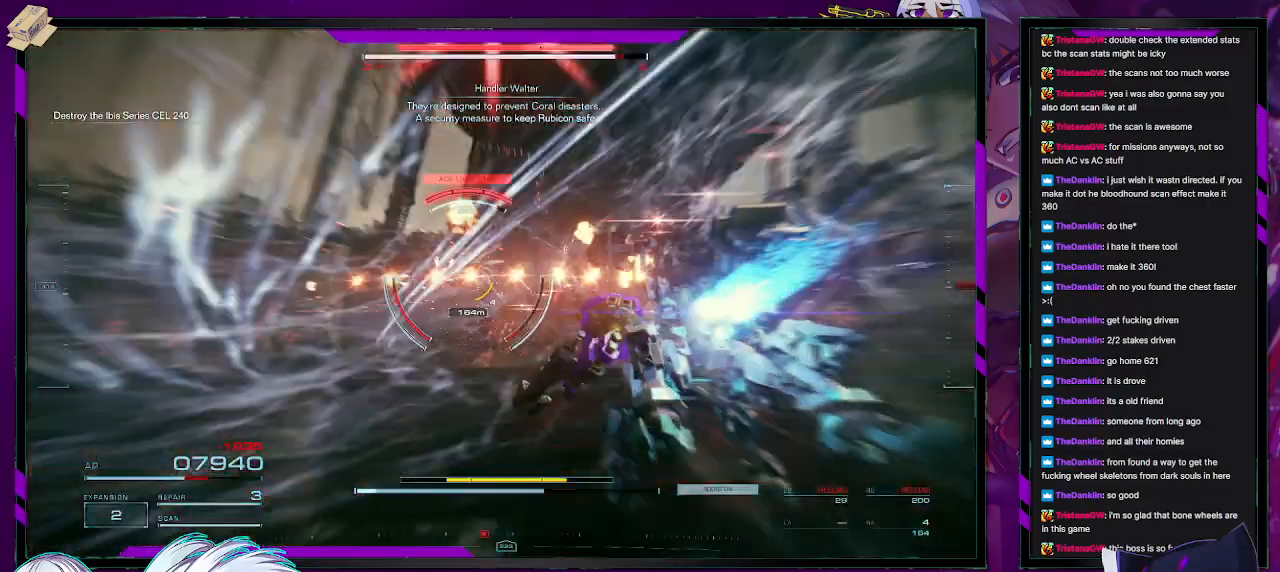
{"buttons": [], "left_stick": "up", "right_stick": "center", "events": [[17, "right_stick", "center"], [167, "right_stick", "left"], [350, "right_stick", "center"]]}
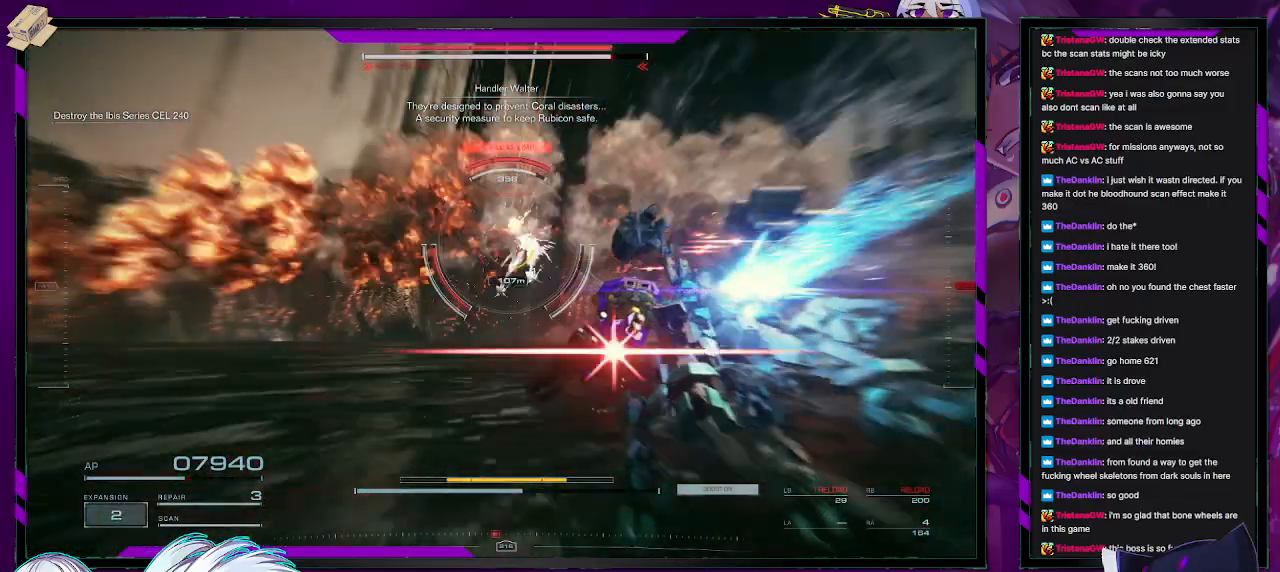
{"buttons": ["L2"], "left_stick": "up", "right_stick": "center", "events": [[83, "right_stick", "up-left"], [200, "right_stick", "center"], [317, "L2", "down"], [350, "right_stick", "up"], [500, "right_stick", "center"]]}
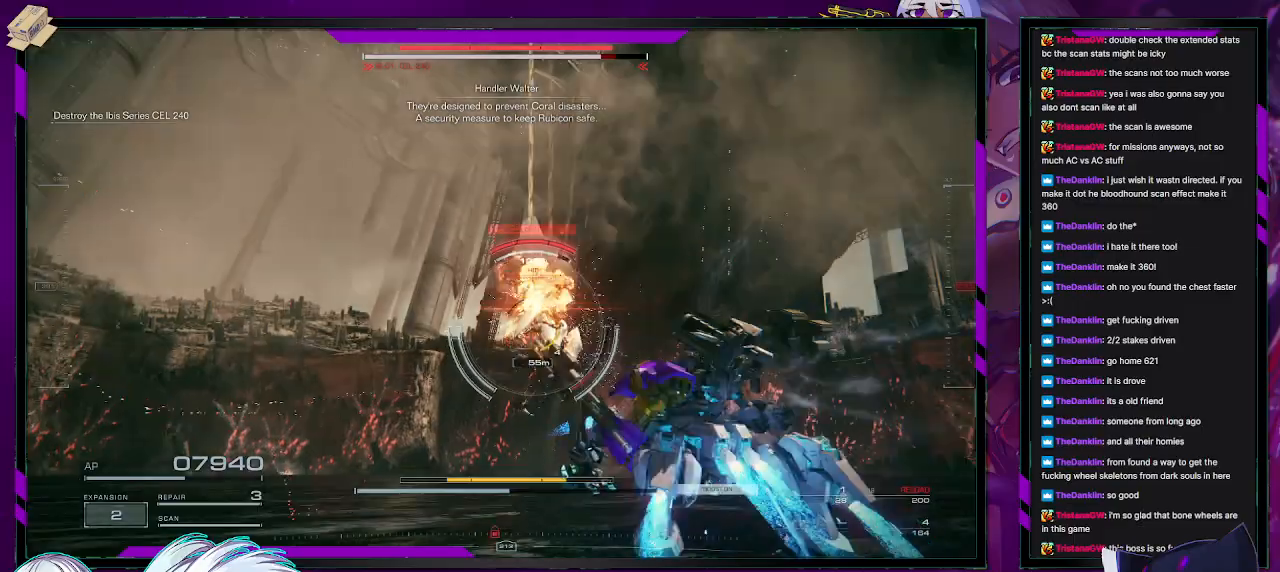
{"buttons": ["L2"], "left_stick": "up", "right_stick": "center", "events": [[267, "right_stick", "down-right"], [383, "right_stick", "center"]]}
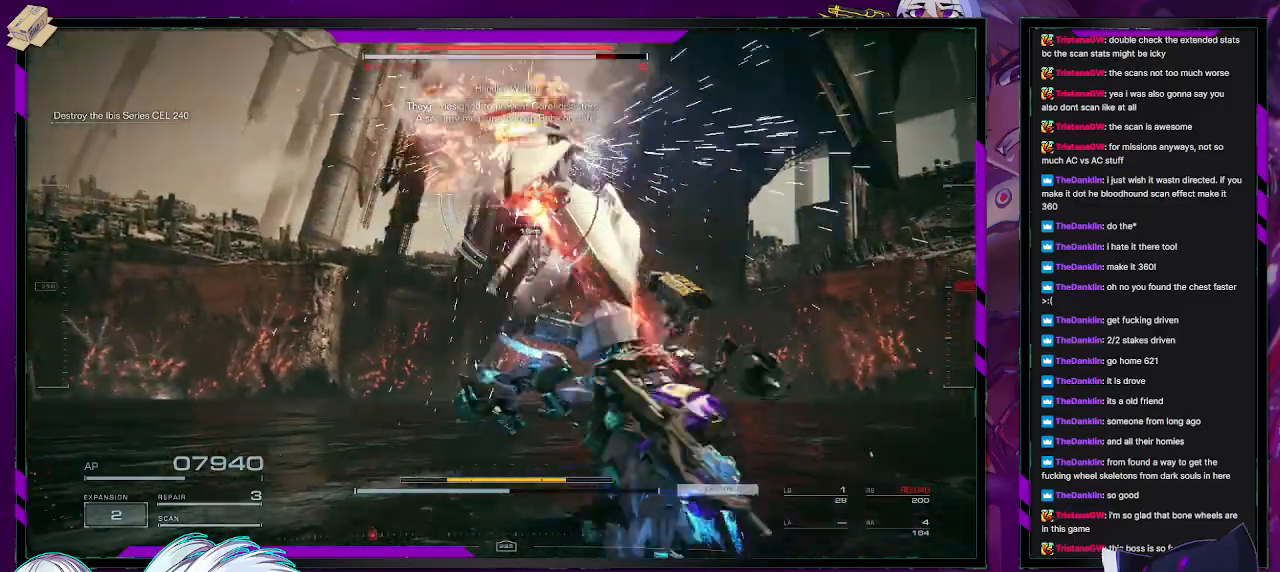
{"buttons": ["L2"], "left_stick": "up", "right_stick": "center", "events": [[17, "right_stick", "right"], [150, "right_stick", "center"]]}
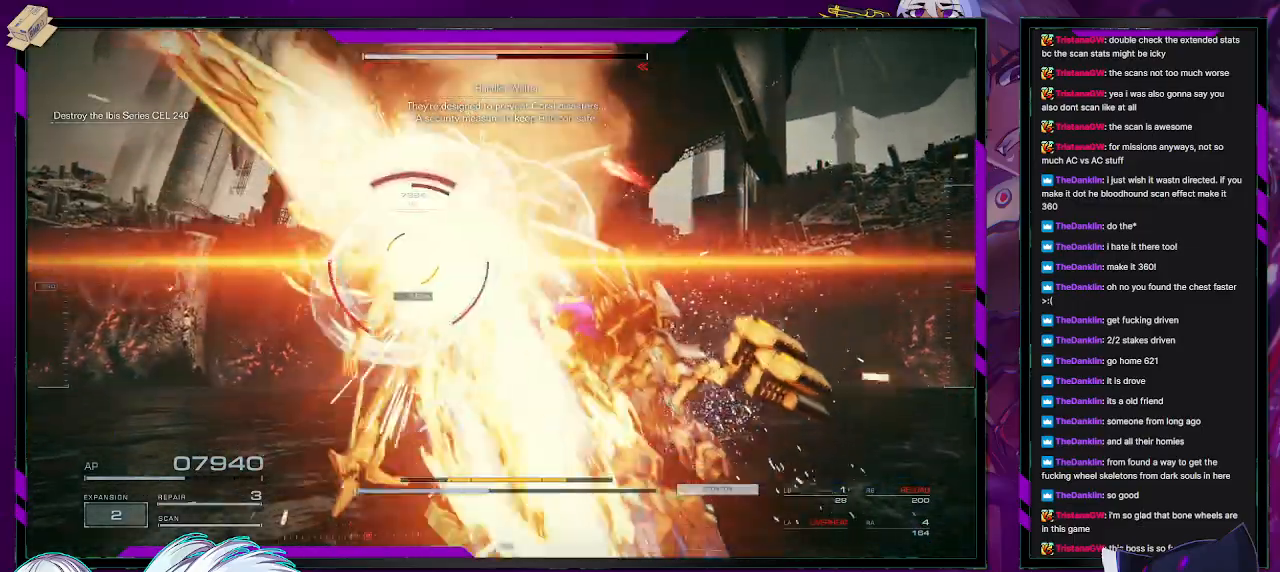
{"buttons": [], "left_stick": "up", "right_stick": "down-left", "events": [[317, "L2", "up"], [383, "right_stick", "down-left"]]}
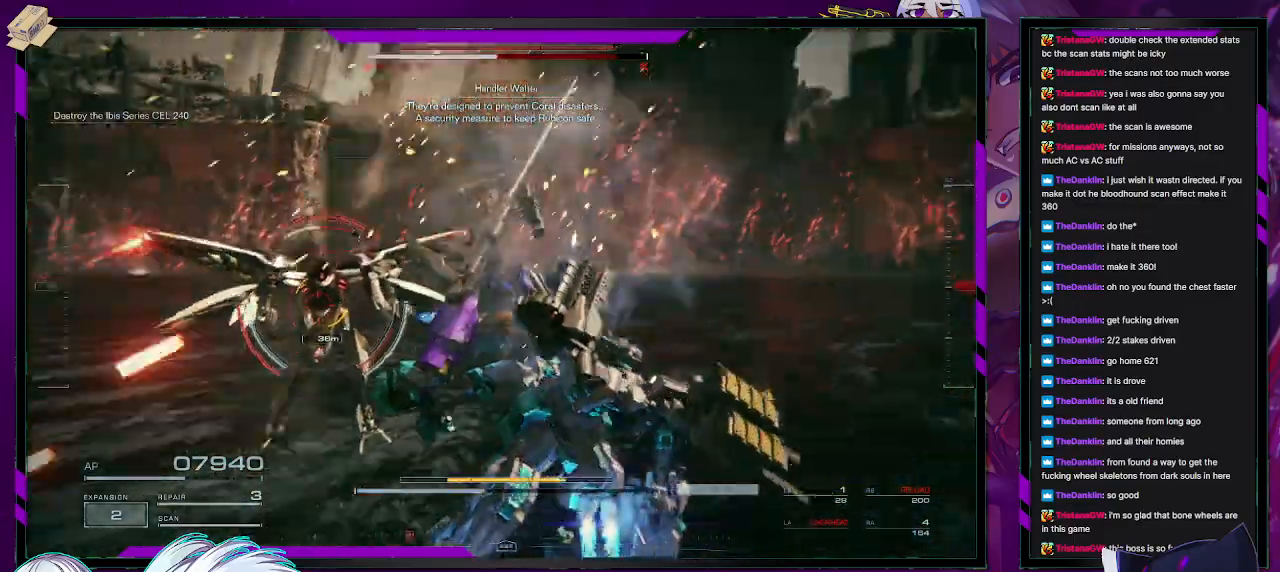
{"buttons": [], "left_stick": "left", "right_stick": "center", "events": [[67, "left_stick", "up-left"], [67, "right_stick", "left"], [167, "left_stick", "left"], [233, "right_stick", "center"], [383, "R2", "down"], [400, "right_stick", "up"], [483, "R2", "up"], [483, "right_stick", "center"]]}
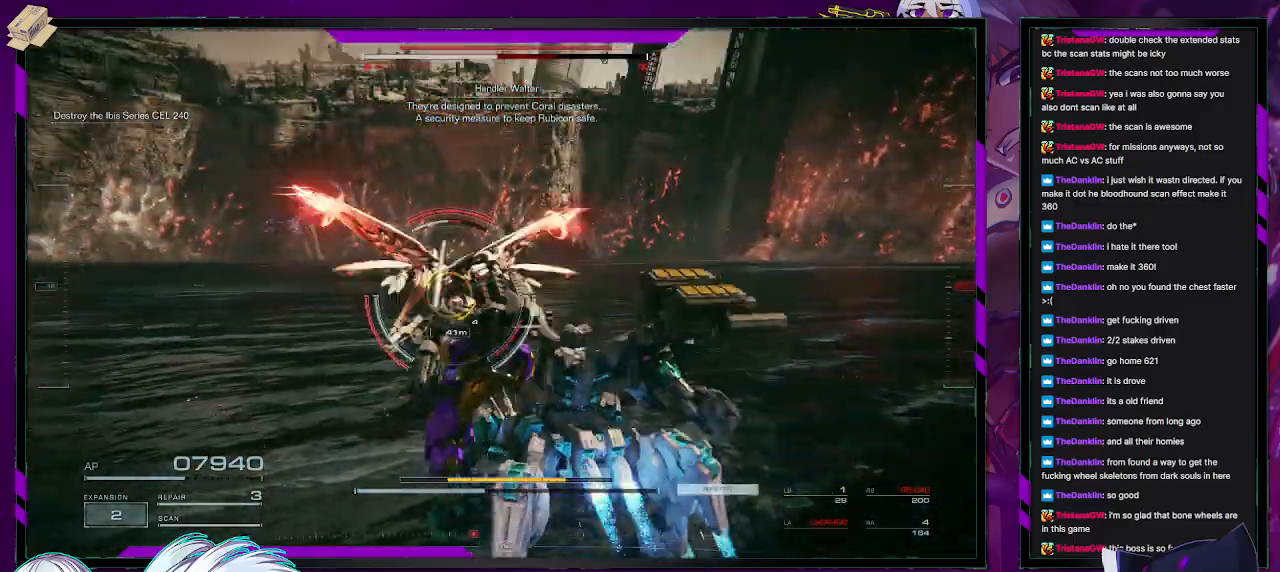
{"buttons": ["R2"], "left_stick": "down-left", "right_stick": "center", "events": [[67, "R2", "down"], [133, "R2", "up"], [200, "R2", "down"], [233, "left_stick", "down-left"], [283, "R2", "up"], [350, "R2", "down"], [417, "R2", "up"], [483, "R2", "down"]]}
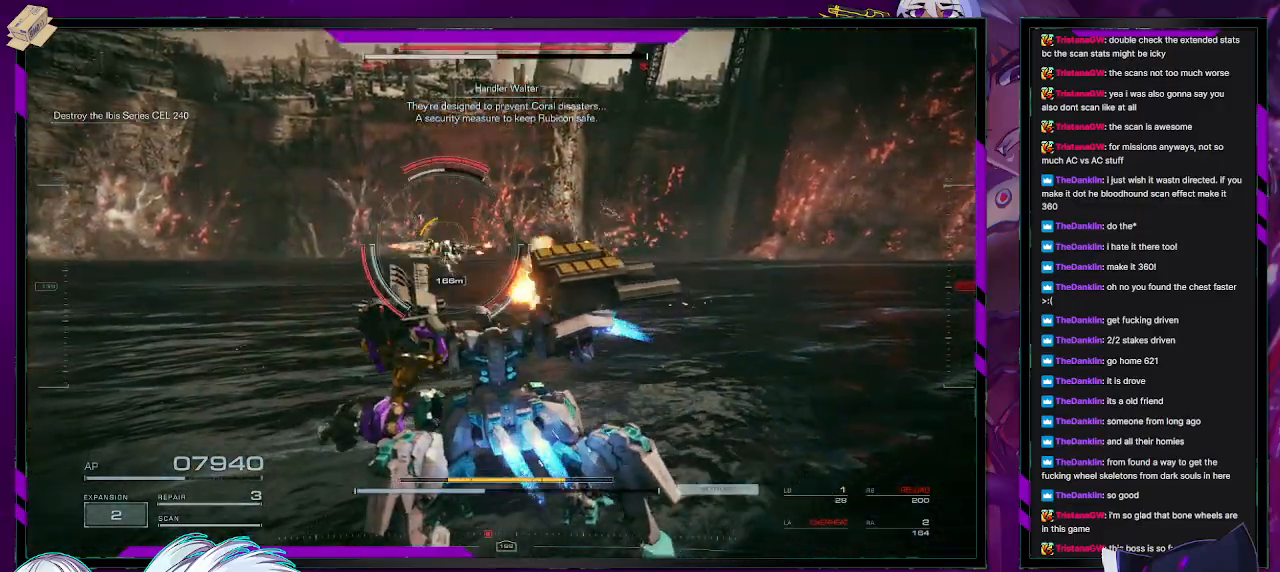
{"buttons": [], "left_stick": "left", "right_stick": "center", "events": [[83, "R2", "up"], [150, "R2", "down"], [217, "R2", "up"], [283, "R2", "down"], [367, "R2", "up"], [483, "left_stick", "left"]]}
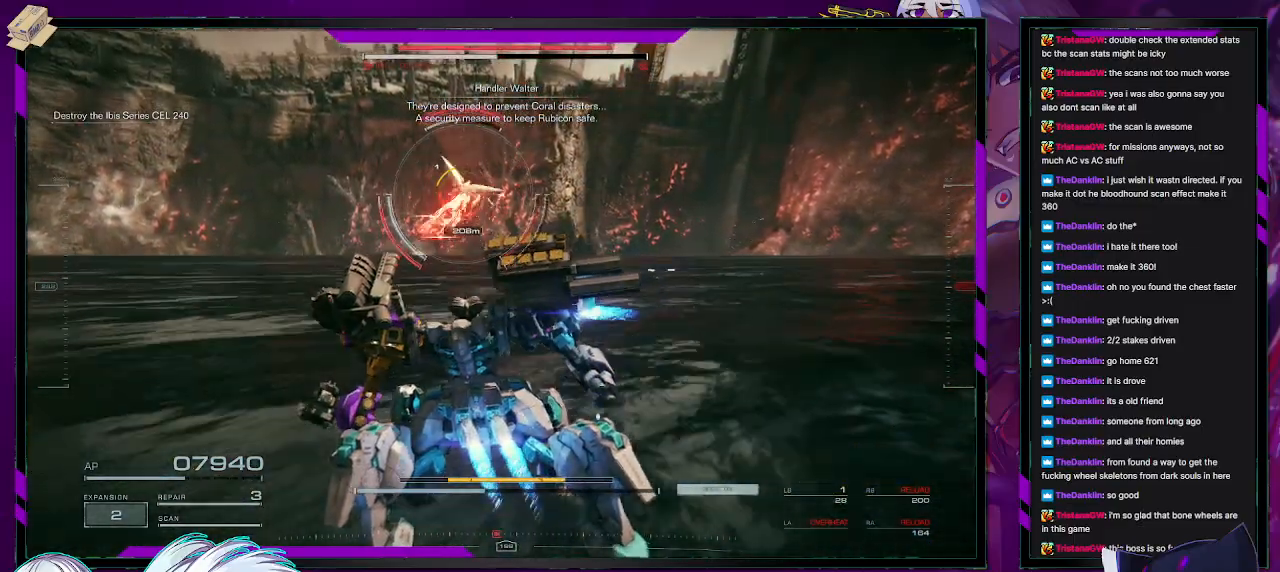
{"buttons": [], "left_stick": "left", "right_stick": "center", "events": [[417, "L1", "down"], [483, "L1", "up"]]}